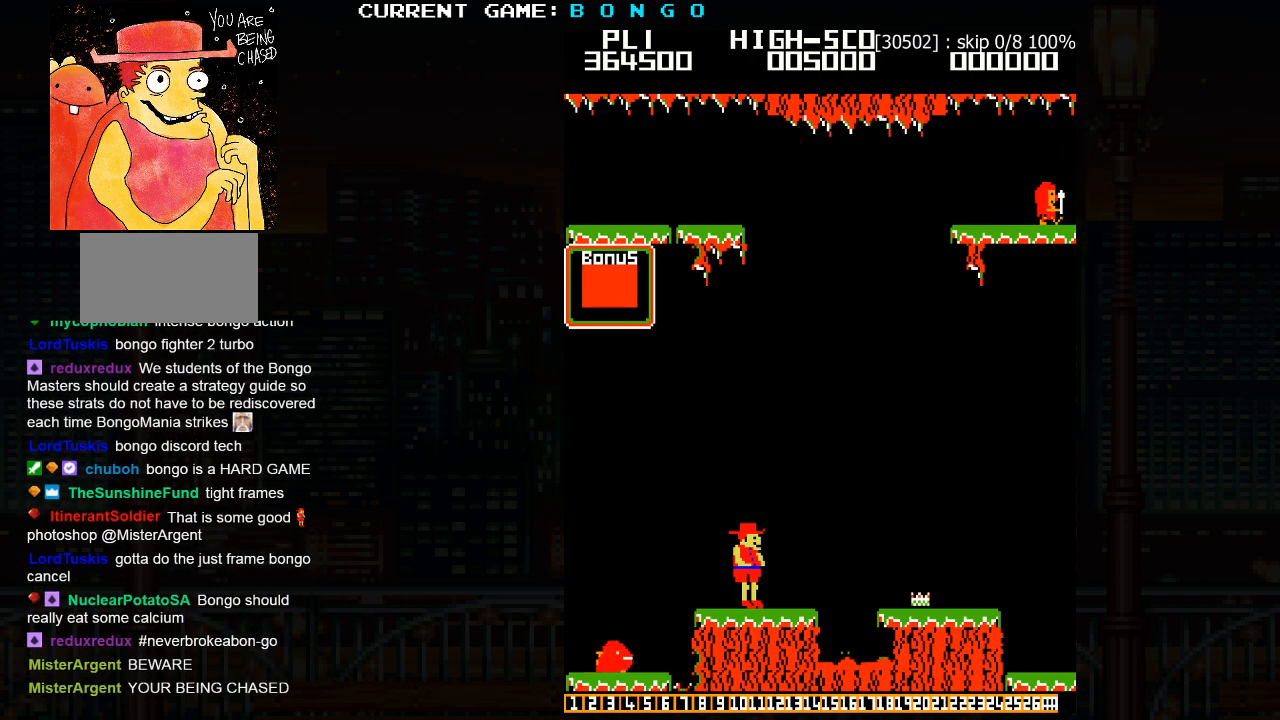
Gameplay with a controller (arcade stick); each line is a JSON object with the inputs held at the frame after it. "events" lists button and stick changes between this image and that frame as [ms after this image, input, new state], when the widget could be followed in between. Not read: L3 R3.
{"buttons": [], "left_stick": "left", "events": [[383, "left_stick", "left"]]}
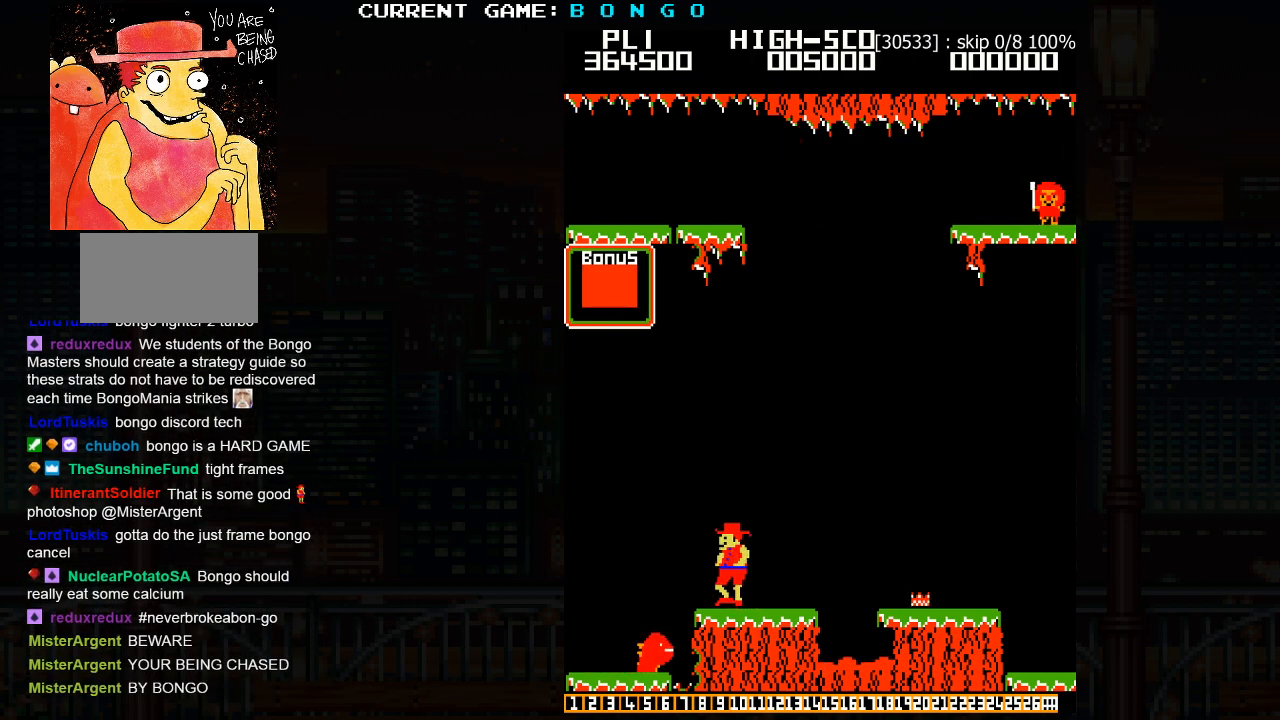
{"buttons": [], "left_stick": "left", "events": [[167, "SQUARE", "down"], [383, "SQUARE", "up"]]}
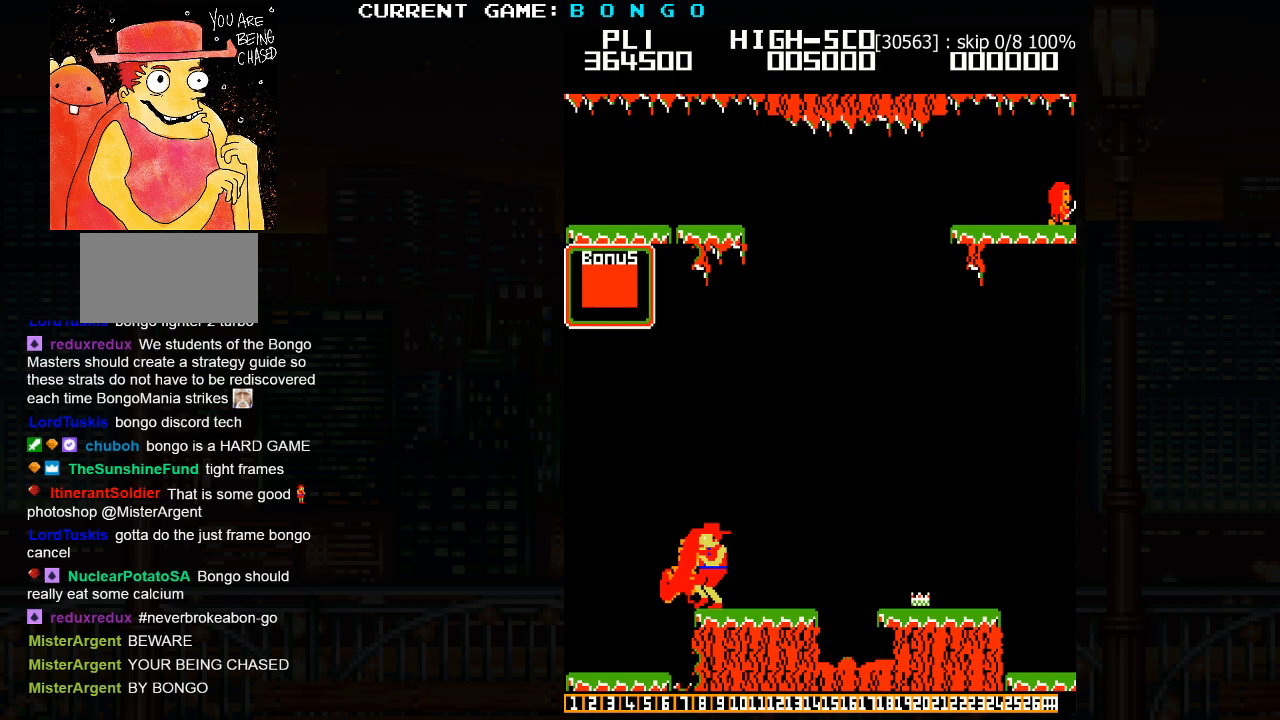
{"buttons": [], "left_stick": "center", "events": [[183, "left_stick", "center"], [233, "SQUARE", "down"], [300, "SQUARE", "up"]]}
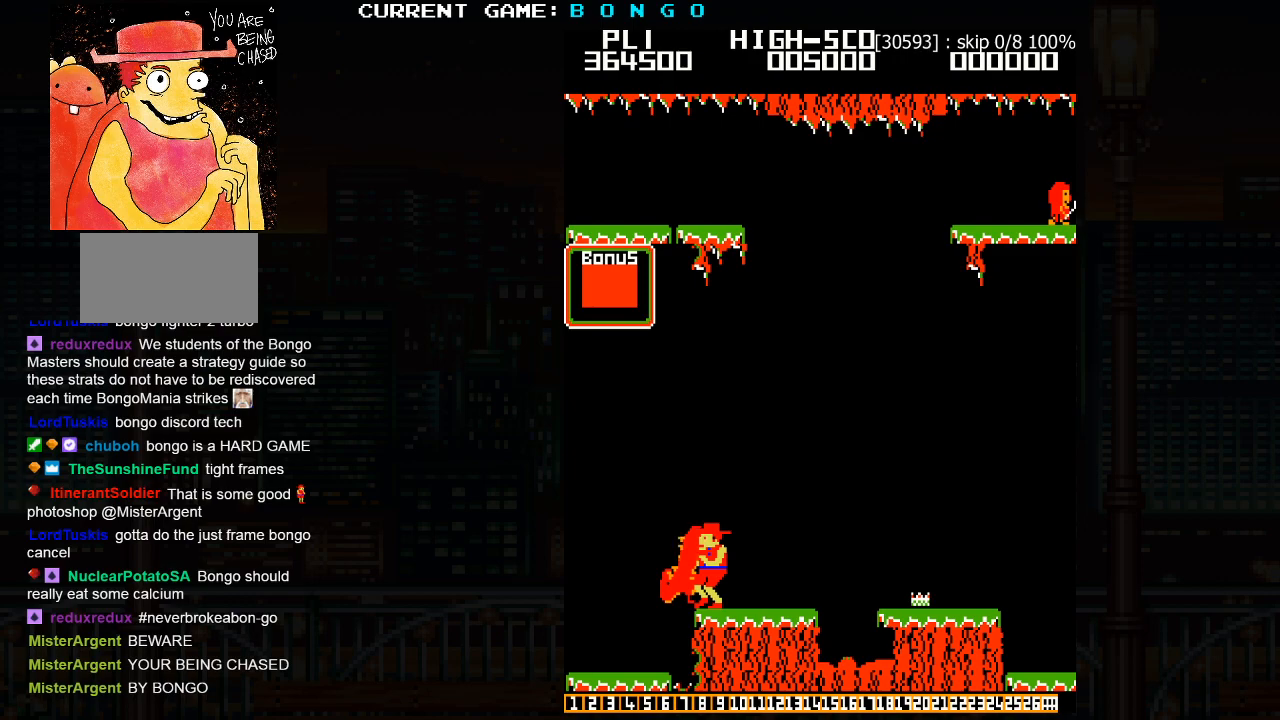
{"buttons": [], "left_stick": "center", "events": []}
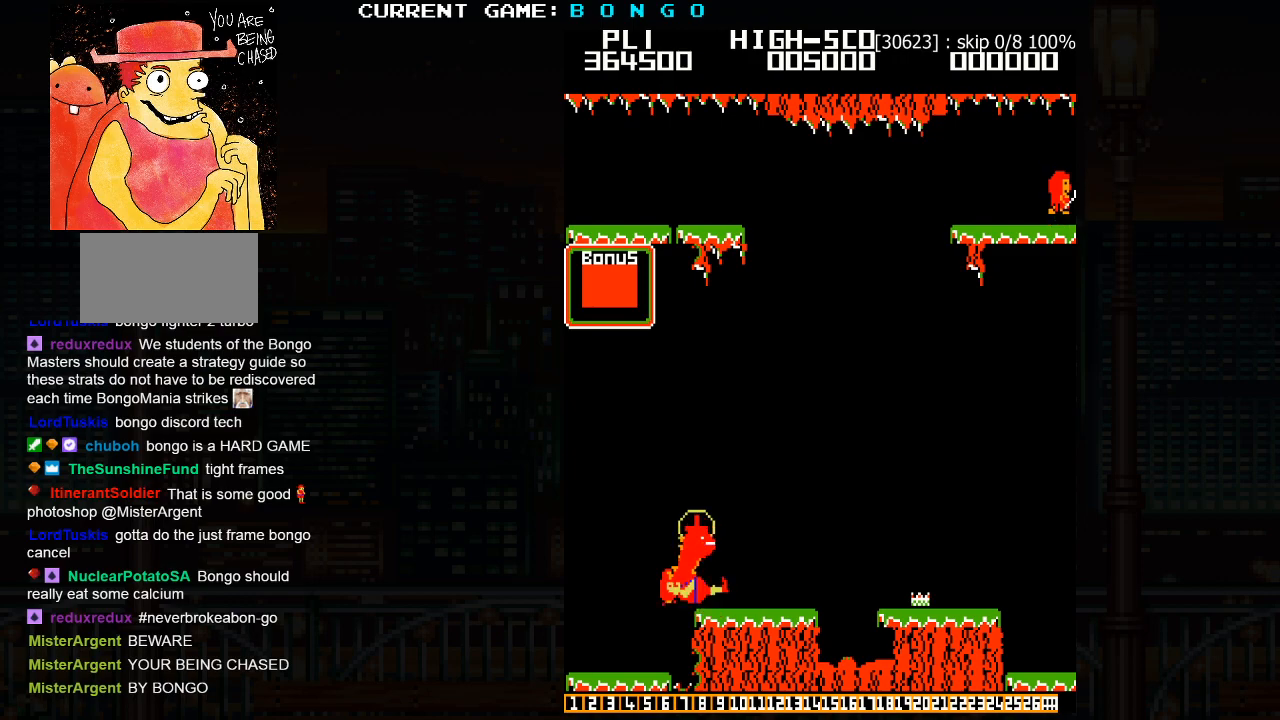
{"buttons": [], "left_stick": "center", "events": []}
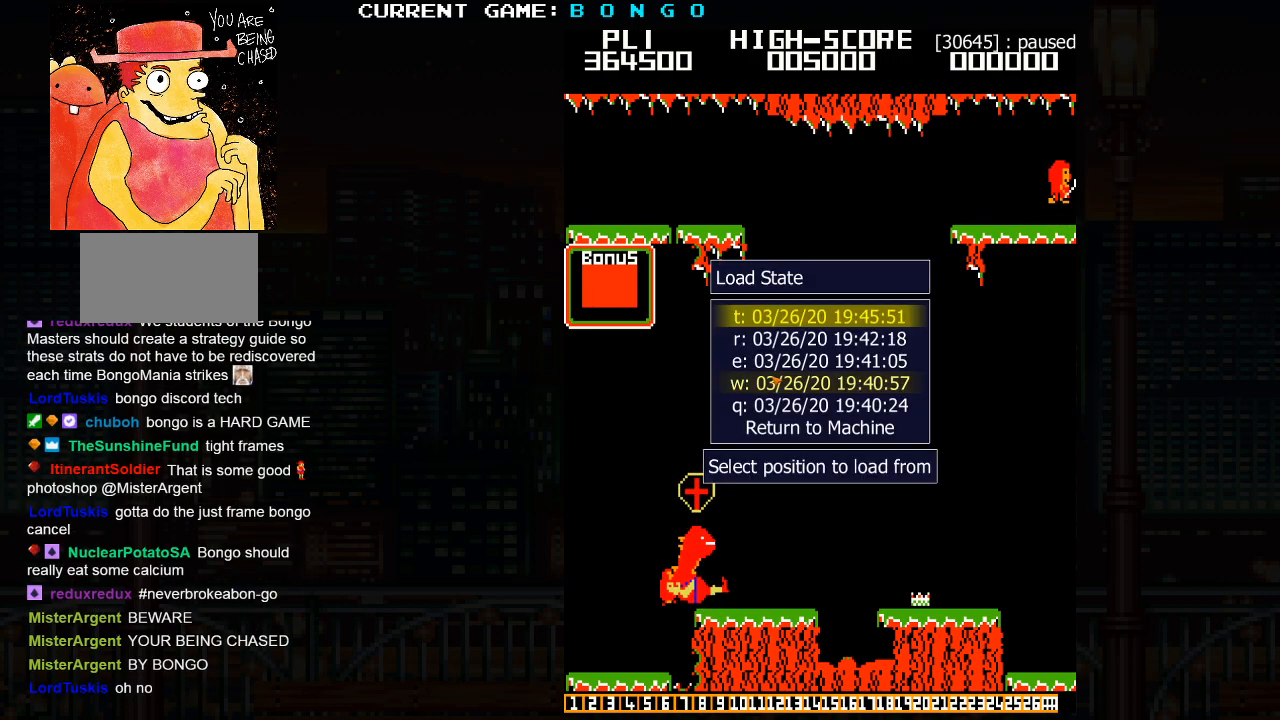
{"buttons": [], "left_stick": "center", "events": []}
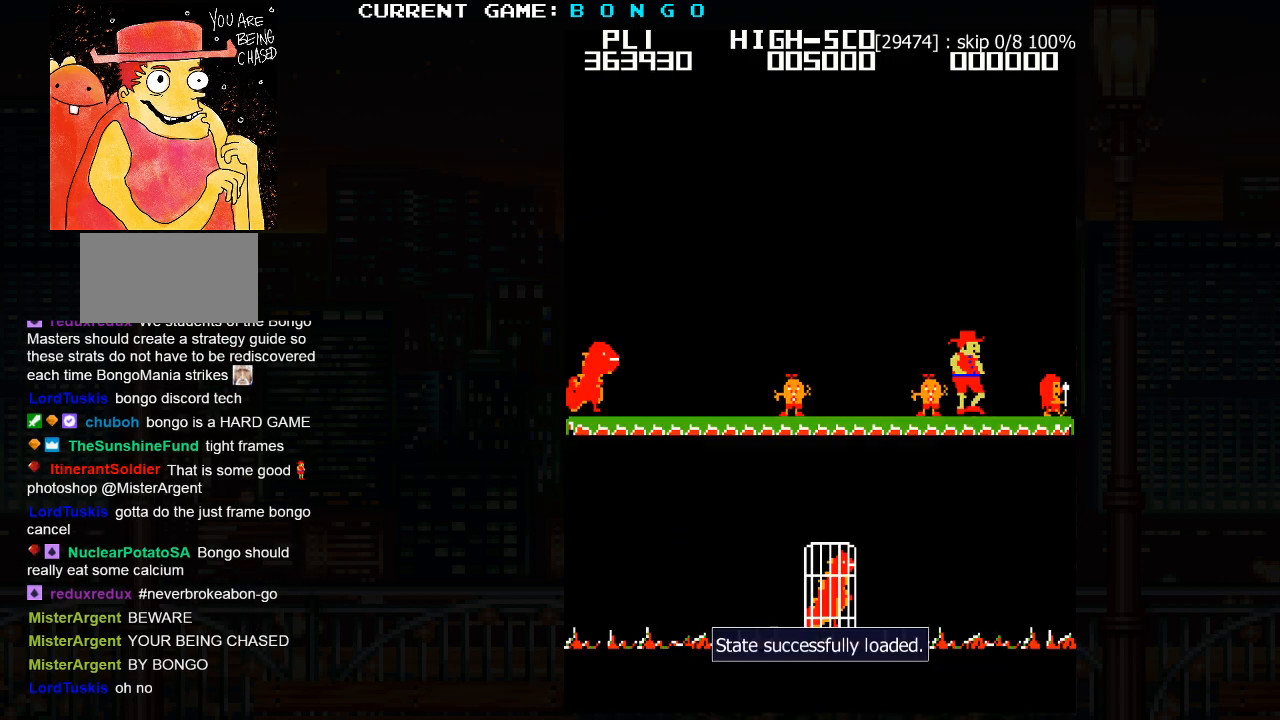
{"buttons": [], "left_stick": "center", "events": []}